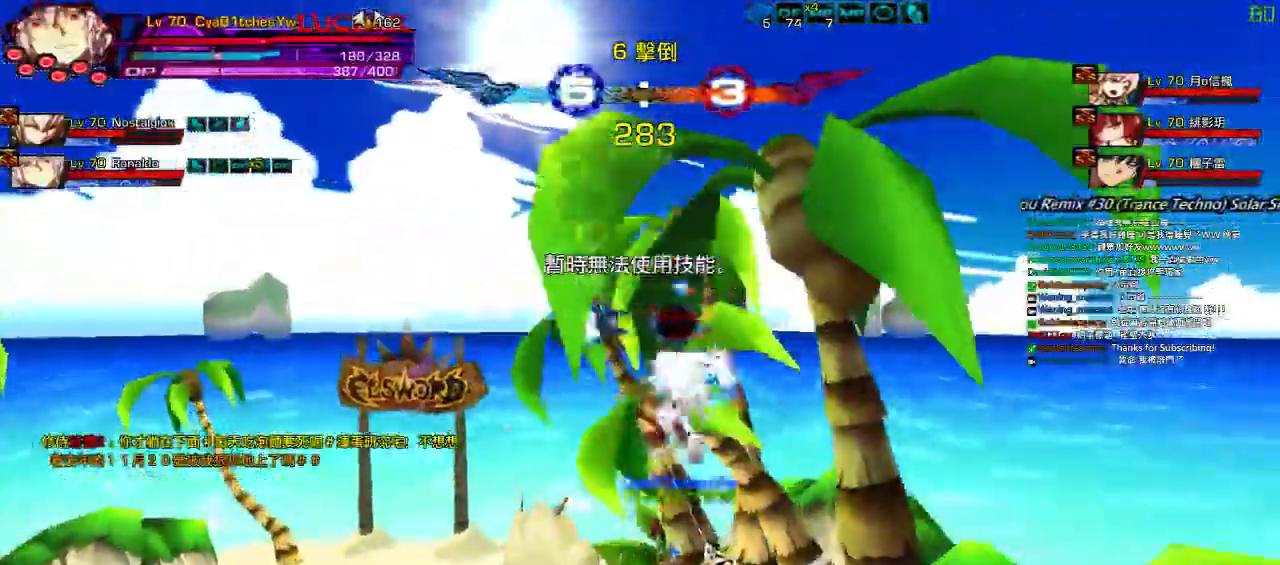
Gameplay with keyboard; each line is a JSON object with the keys held at the frame after it. "events" lists presses ("down") and releases ("up") of "a", "c", "ctrl", "d", "down", "e", "left", "q", "r", "right", "s", "space", "up", "w", "x" and "z" between this image and that frame as [ms after this image, input, new state], when the widget could be followed in between. No other keys are recorded. Mouse input is not recorded.
{"keys": []}
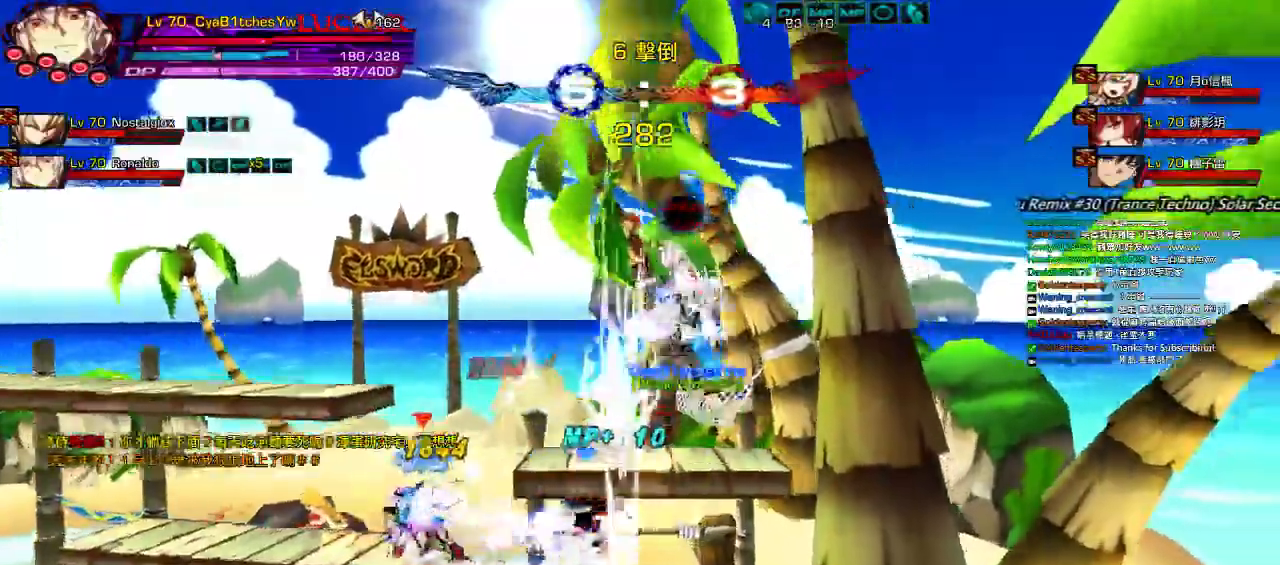
{"keys": ["z"]}
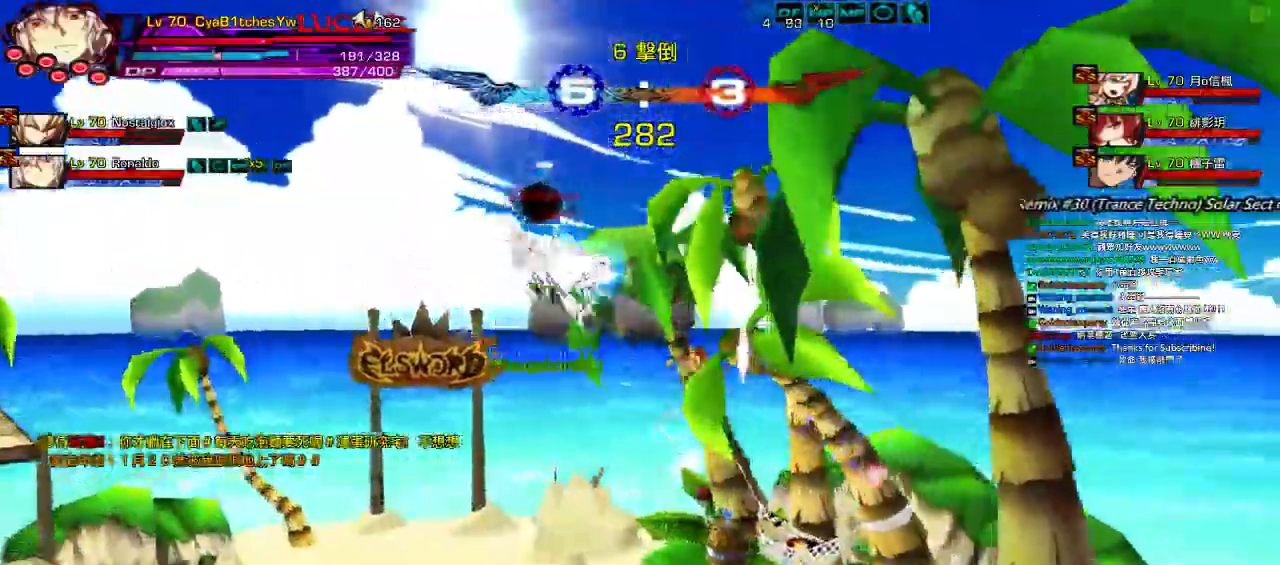
{"keys": ["up", "z"]}
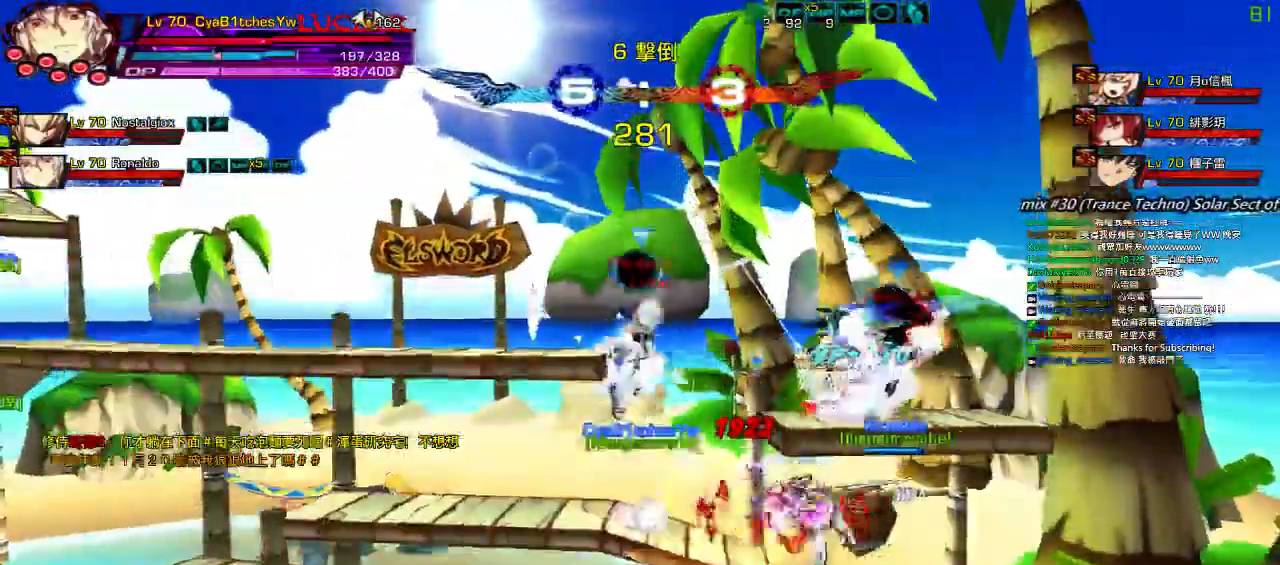
{"keys": ["z"], "events": [[100, "up", "up"], [134, "z", "up"], [234, "up", "down"], [400, "z", "down"], [500, "up", "up"]]}
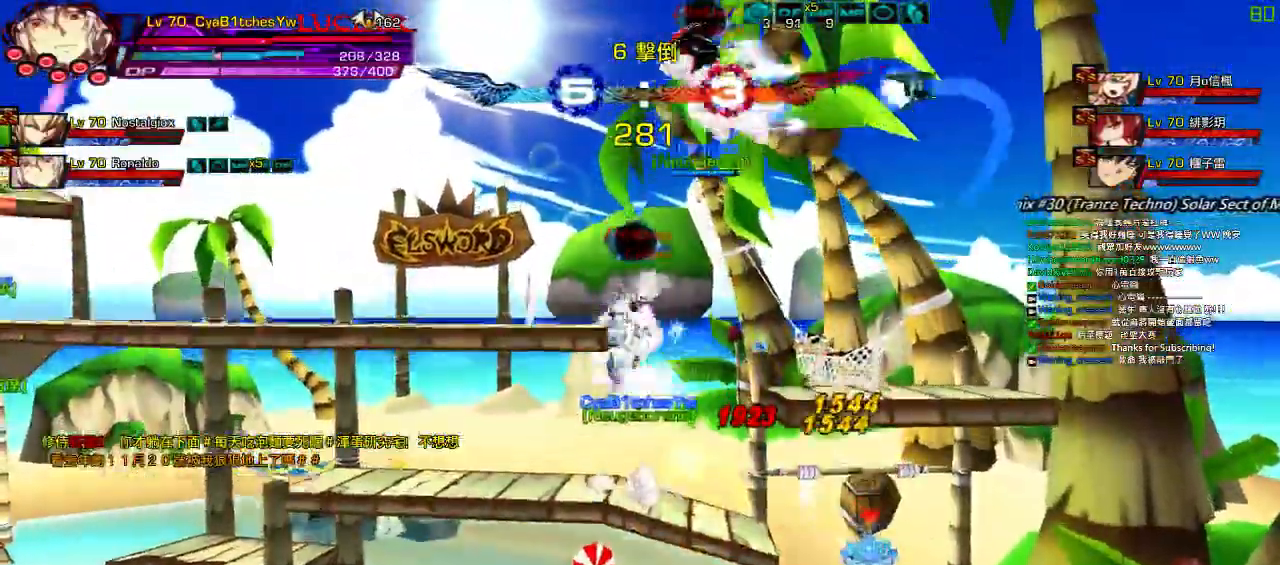
{"keys": ["right", "up"], "events": [[67, "z", "up"], [200, "up", "down"], [217, "right", "down"], [267, "up", "up"], [300, "right", "up"], [367, "right", "down"], [500, "up", "down"]]}
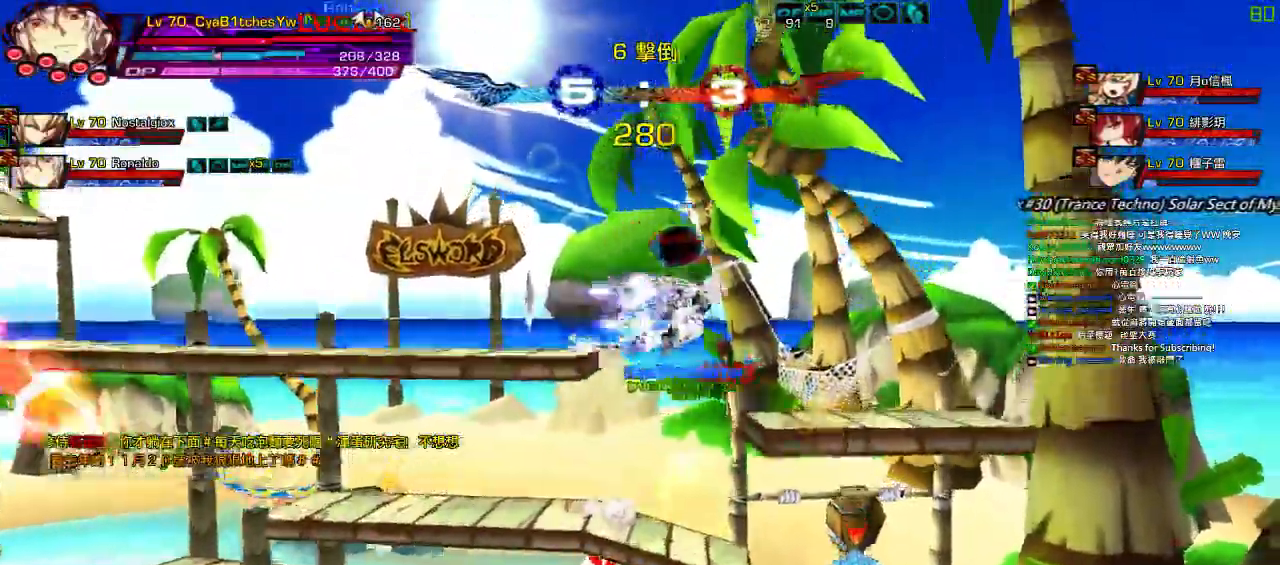
{"keys": ["up"], "events": [[100, "right", "up"], [100, "up", "up"], [200, "down", "down"], [234, "left", "down"], [267, "z", "down"], [300, "down", "up"], [300, "left", "up"], [400, "z", "up"], [434, "up", "down"]]}
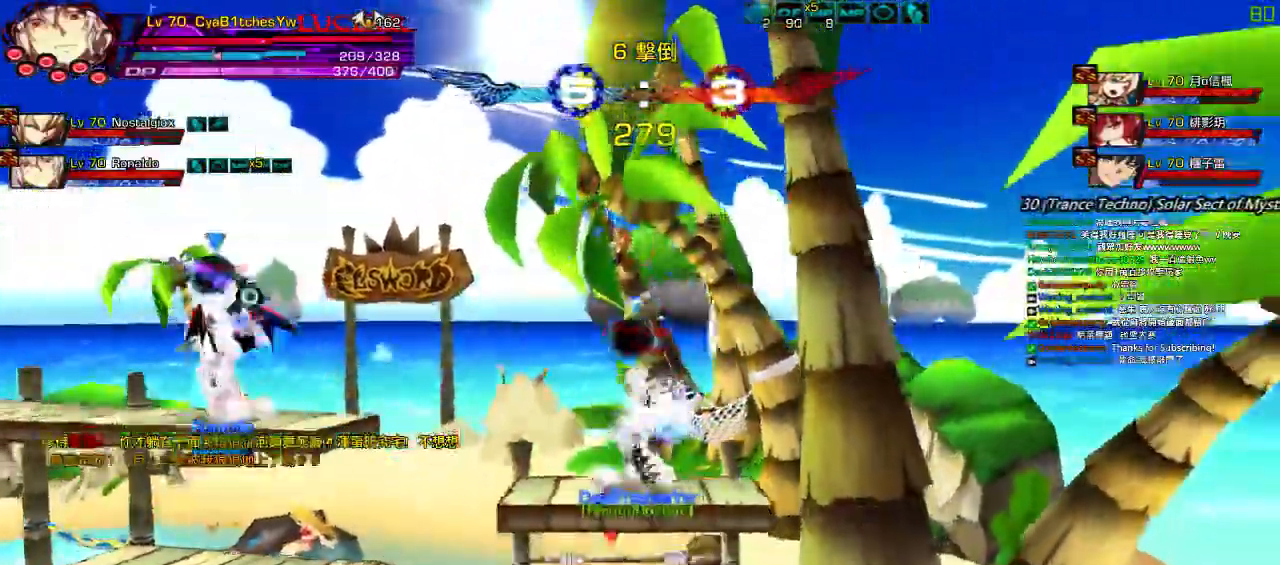
{"keys": ["left", "up"]}